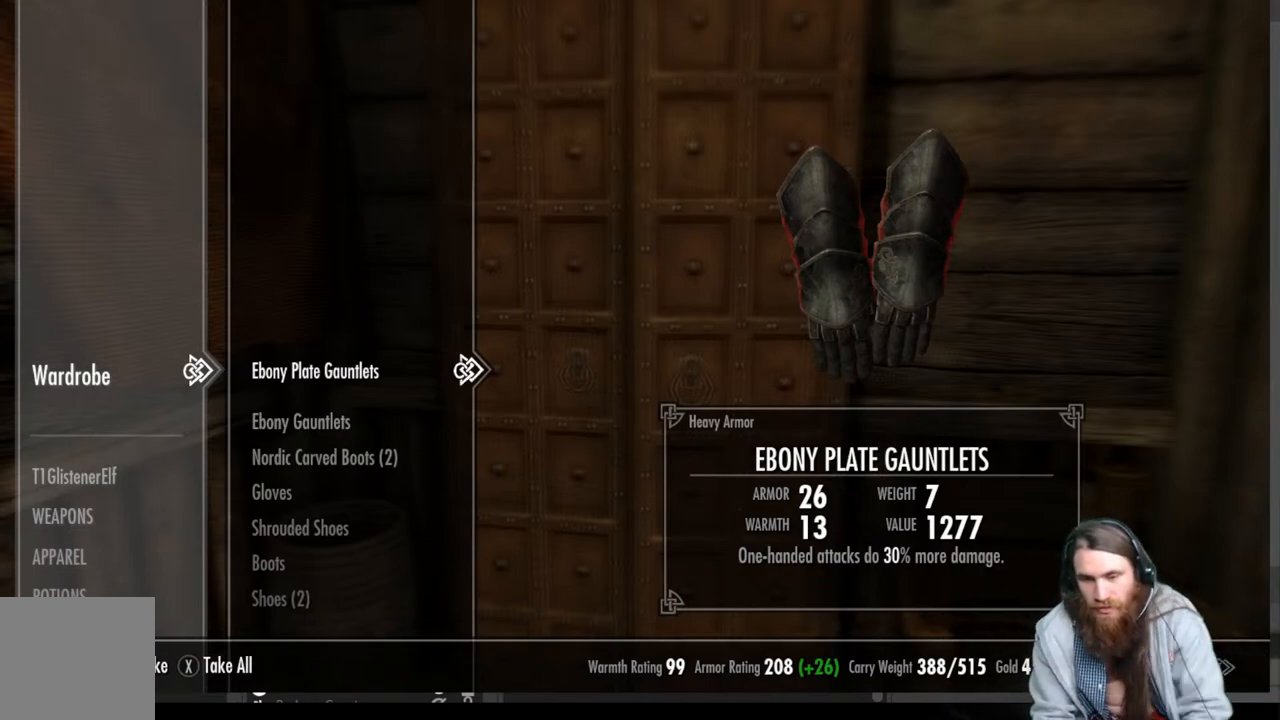
Gameplay with a controller (Xbox layout); each line is a JSON object with the inputs held at the frame after it. "events" lists button and stick changes between this image and that frame as [ms after this image, input, new state], when the widget could be followed in between.
{"buttons": ["DPAD_DOWN"], "left_stick": "center", "right_stick": "center", "events": [[450, "DPAD_DOWN", "down"]]}
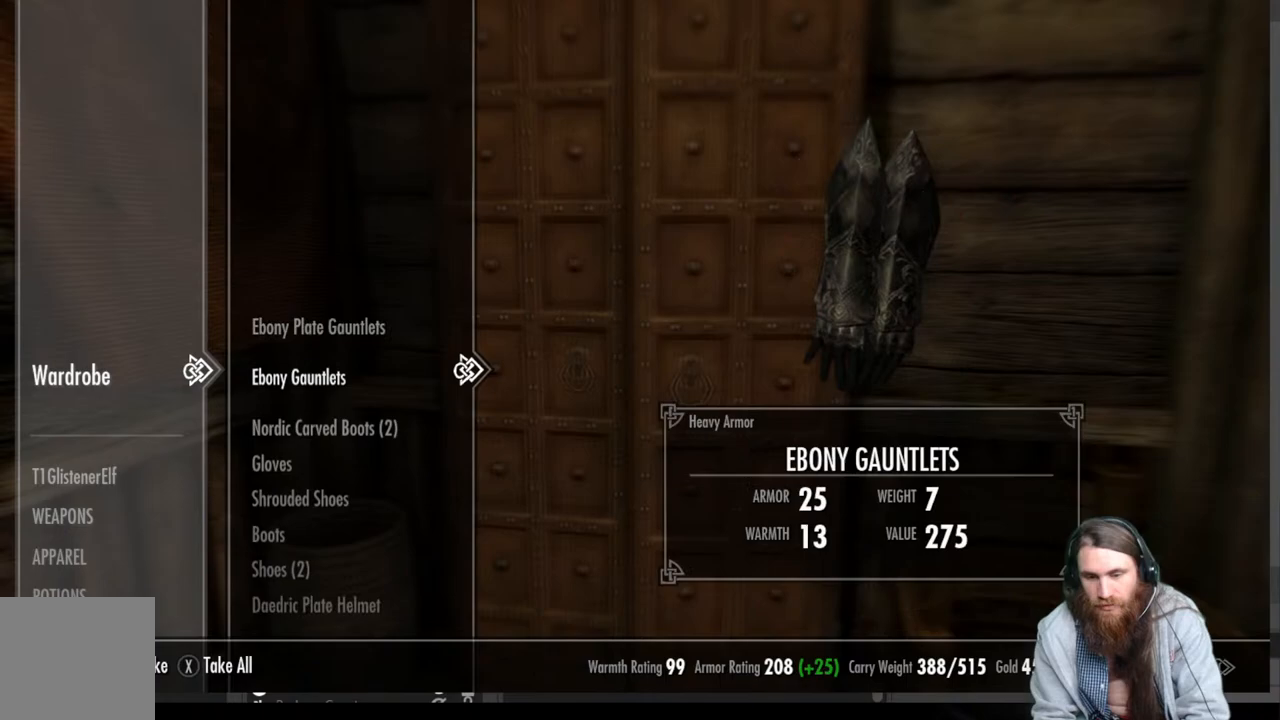
{"buttons": ["DPAD_DOWN"], "left_stick": "center", "right_stick": "center", "events": [[17, "DPAD_DOWN", "up"], [200, "DPAD_DOWN", "down"], [333, "DPAD_DOWN", "up"], [483, "DPAD_DOWN", "down"]]}
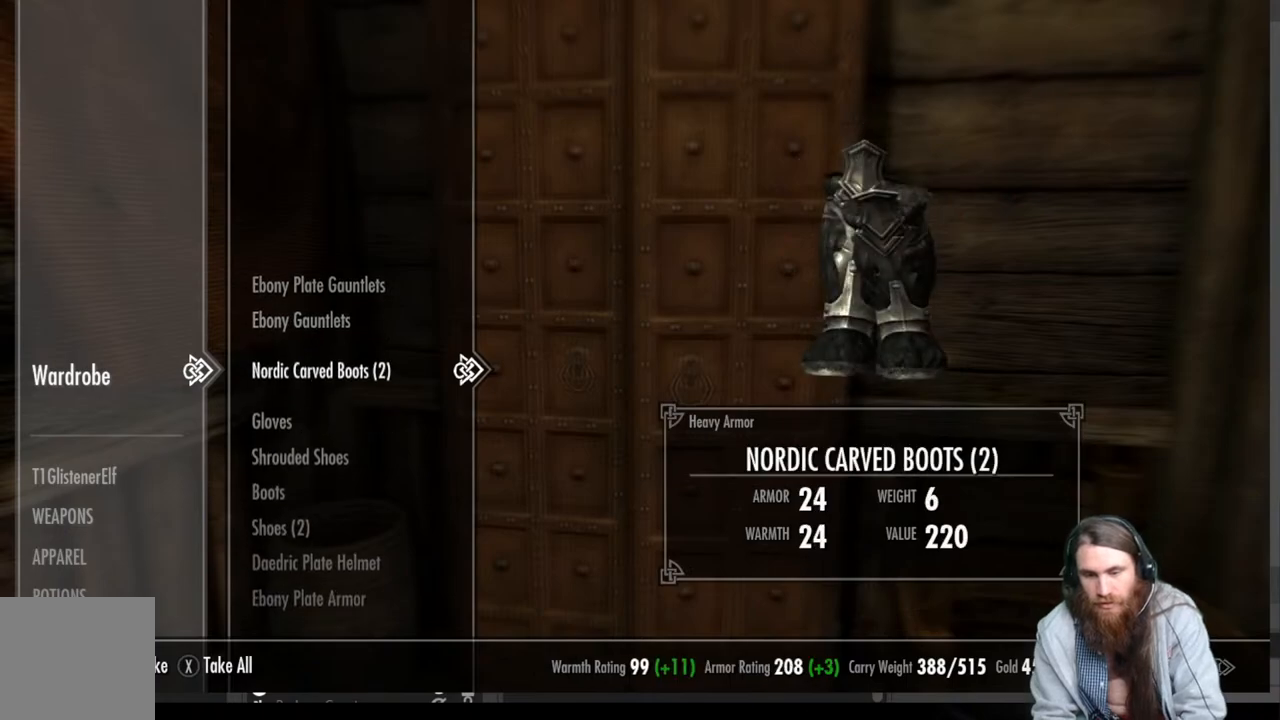
{"buttons": ["DPAD_DOWN"], "left_stick": "center", "right_stick": "center", "events": [[100, "DPAD_DOWN", "up"], [217, "DPAD_DOWN", "down"], [333, "DPAD_DOWN", "up"], [483, "DPAD_DOWN", "down"]]}
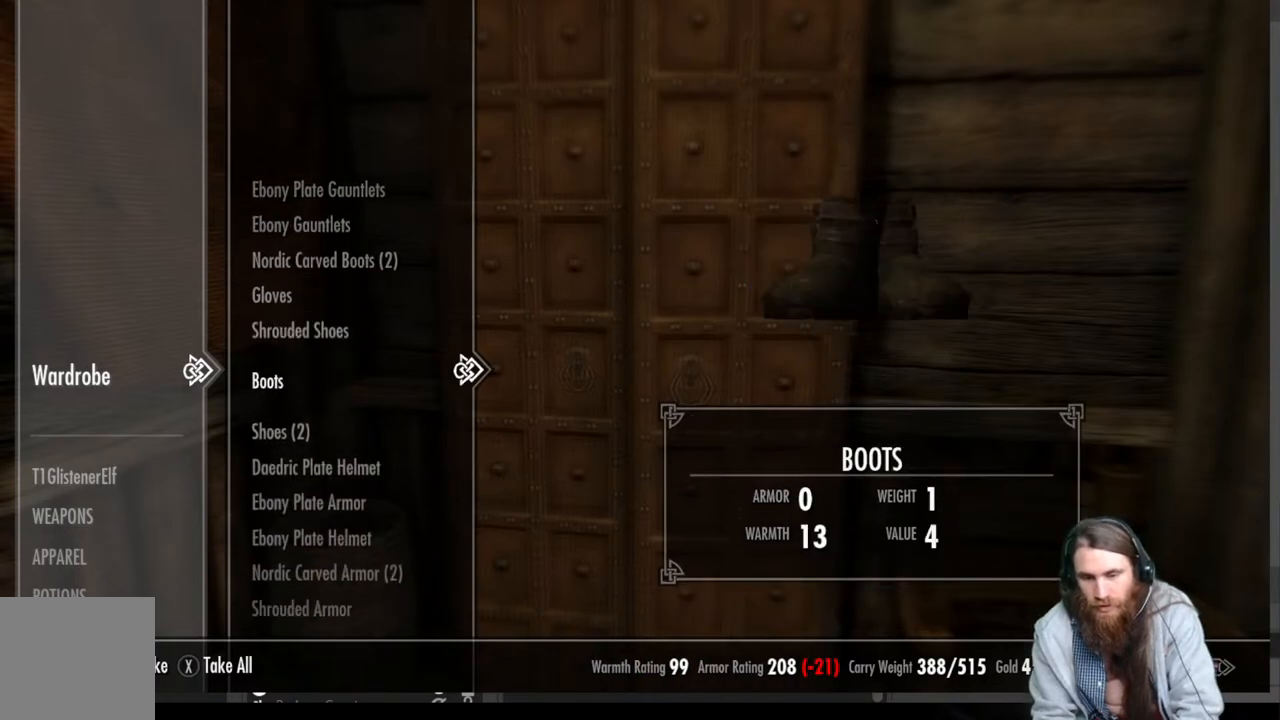
{"buttons": [], "left_stick": "center", "right_stick": "center", "events": [[50, "DPAD_DOWN", "up"], [150, "DPAD_DOWN", "down"], [250, "DPAD_DOWN", "up"]]}
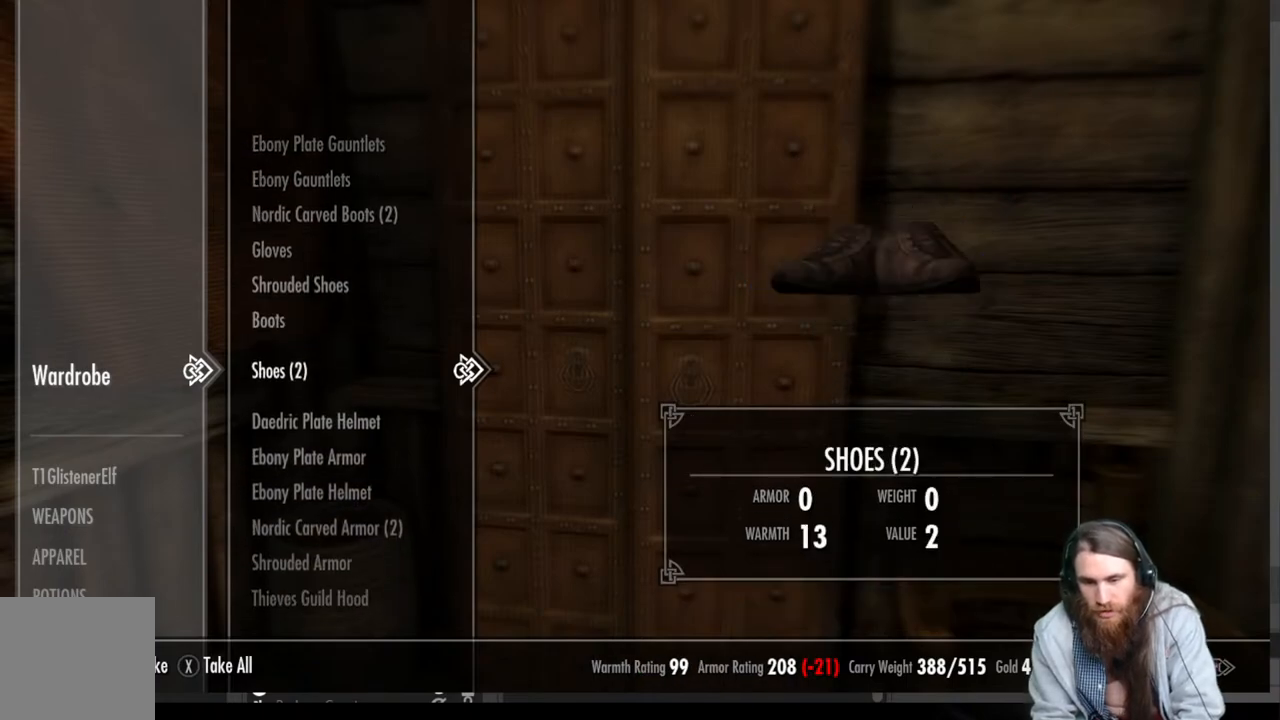
{"buttons": [], "left_stick": "center", "right_stick": "center", "events": [[33, "DPAD_DOWN", "down"], [167, "DPAD_DOWN", "up"], [283, "DPAD_DOWN", "down"], [417, "DPAD_DOWN", "up"]]}
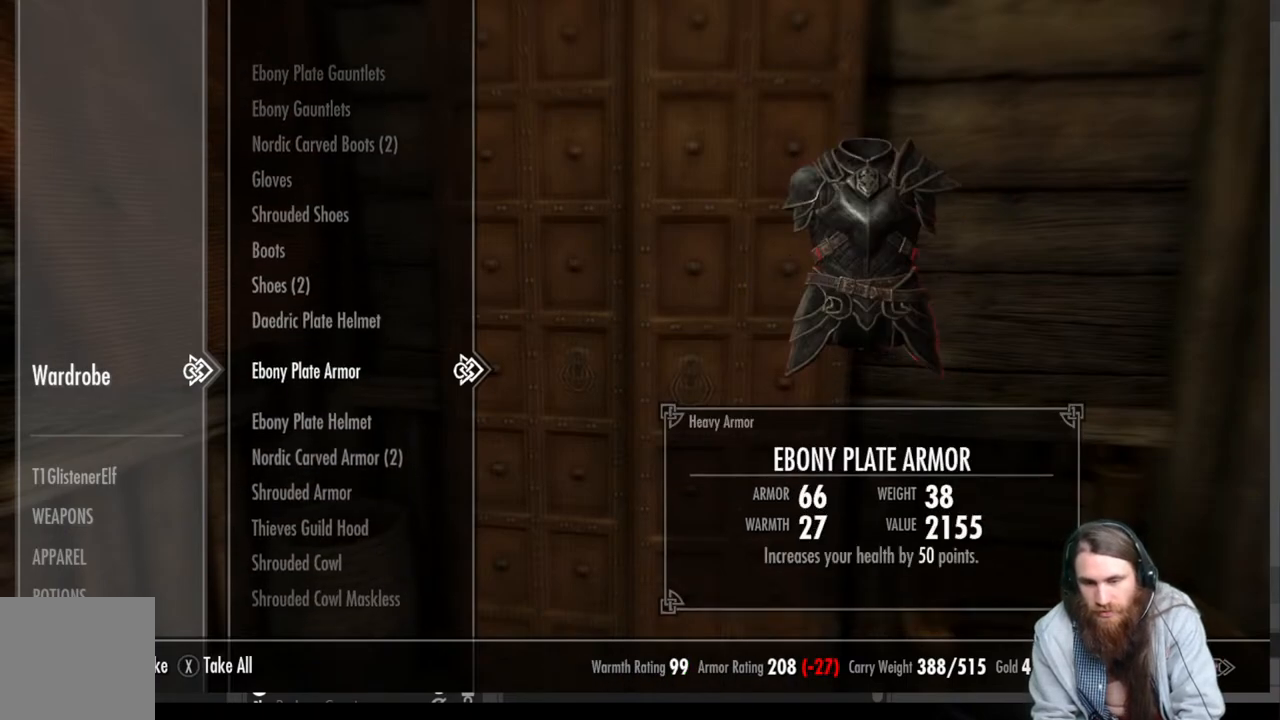
{"buttons": ["DPAD_DOWN"], "left_stick": "center", "right_stick": "center", "events": [[467, "DPAD_DOWN", "down"]]}
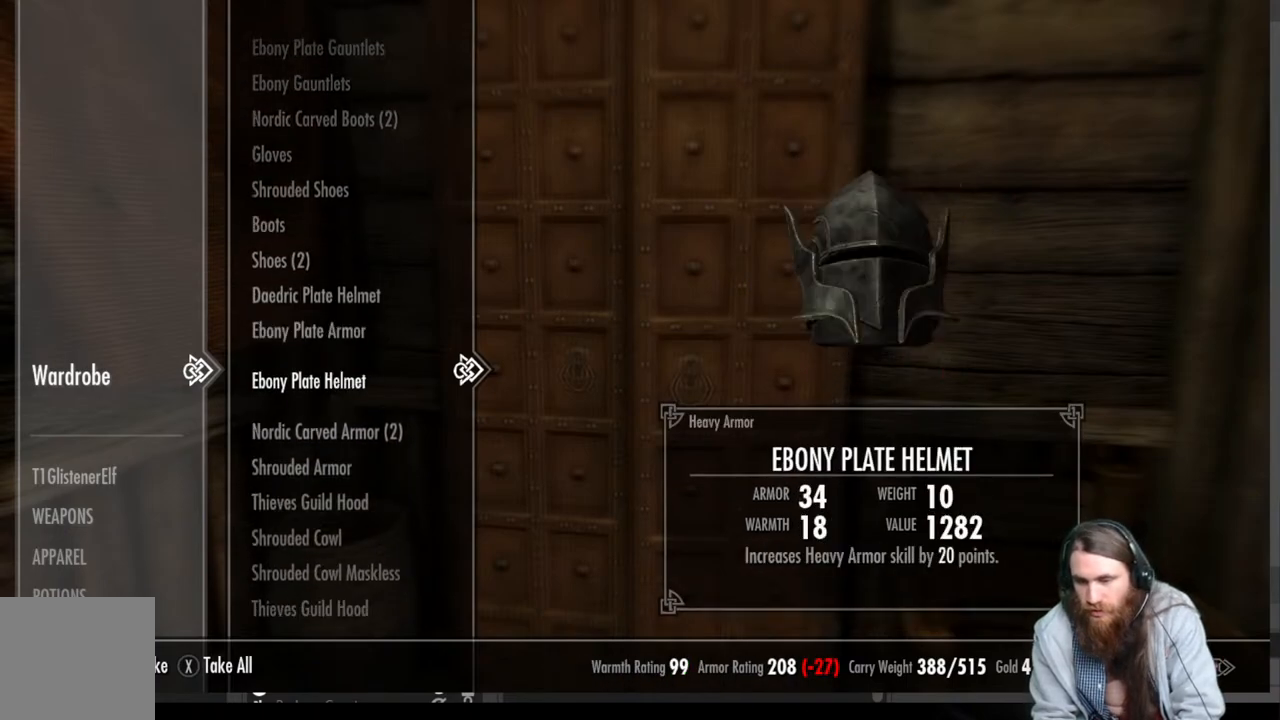
{"buttons": [], "left_stick": "center", "right_stick": "center", "events": [[83, "DPAD_DOWN", "up"]]}
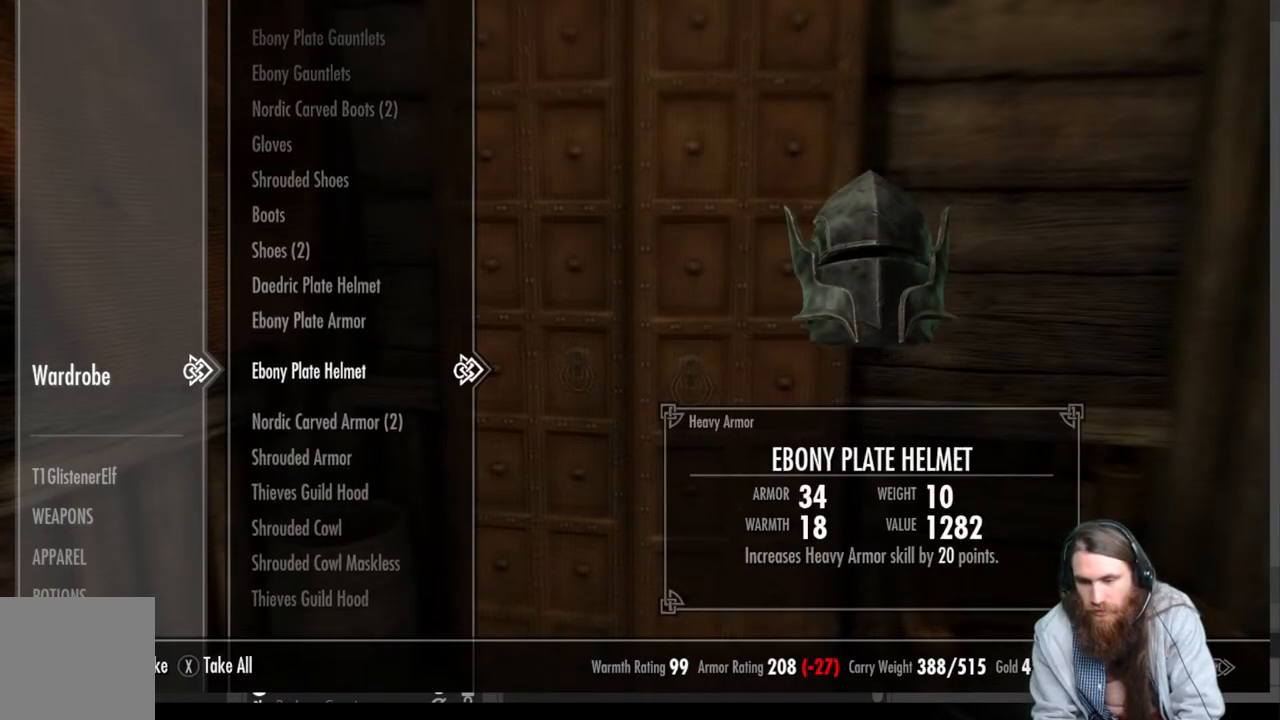
{"buttons": [], "left_stick": "center", "right_stick": "center", "events": []}
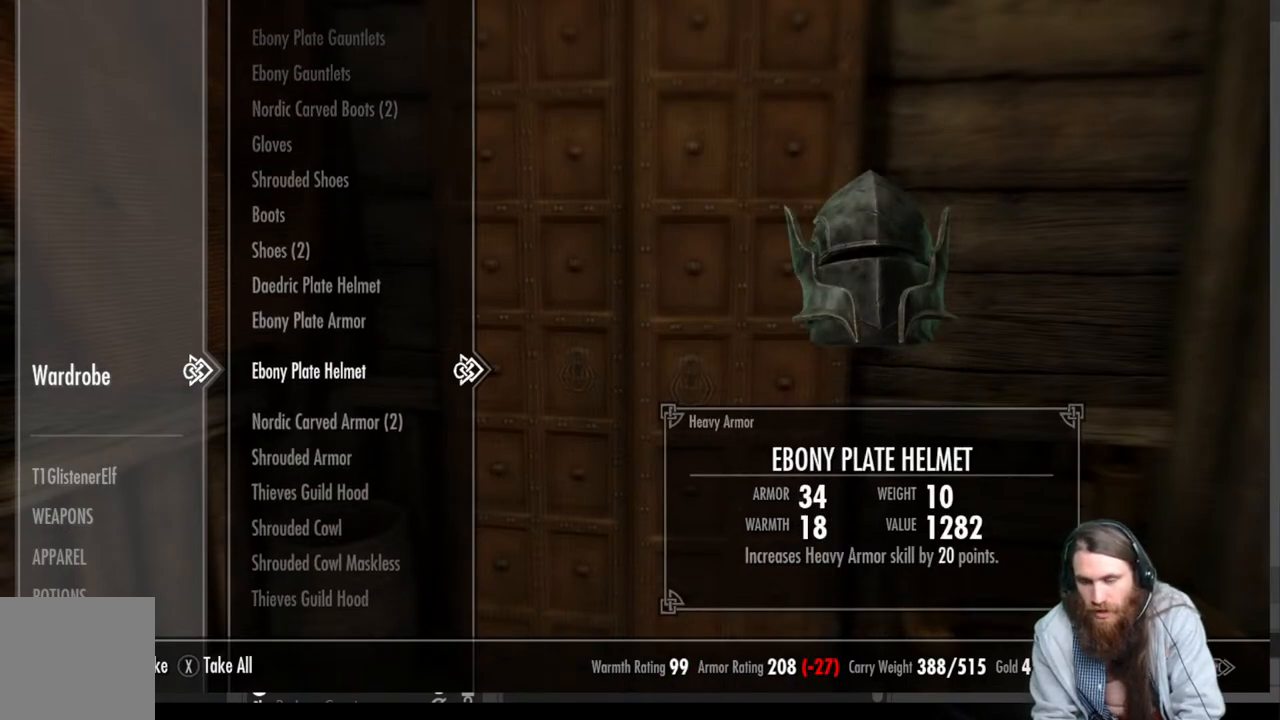
{"buttons": [], "left_stick": "center", "right_stick": "center", "events": []}
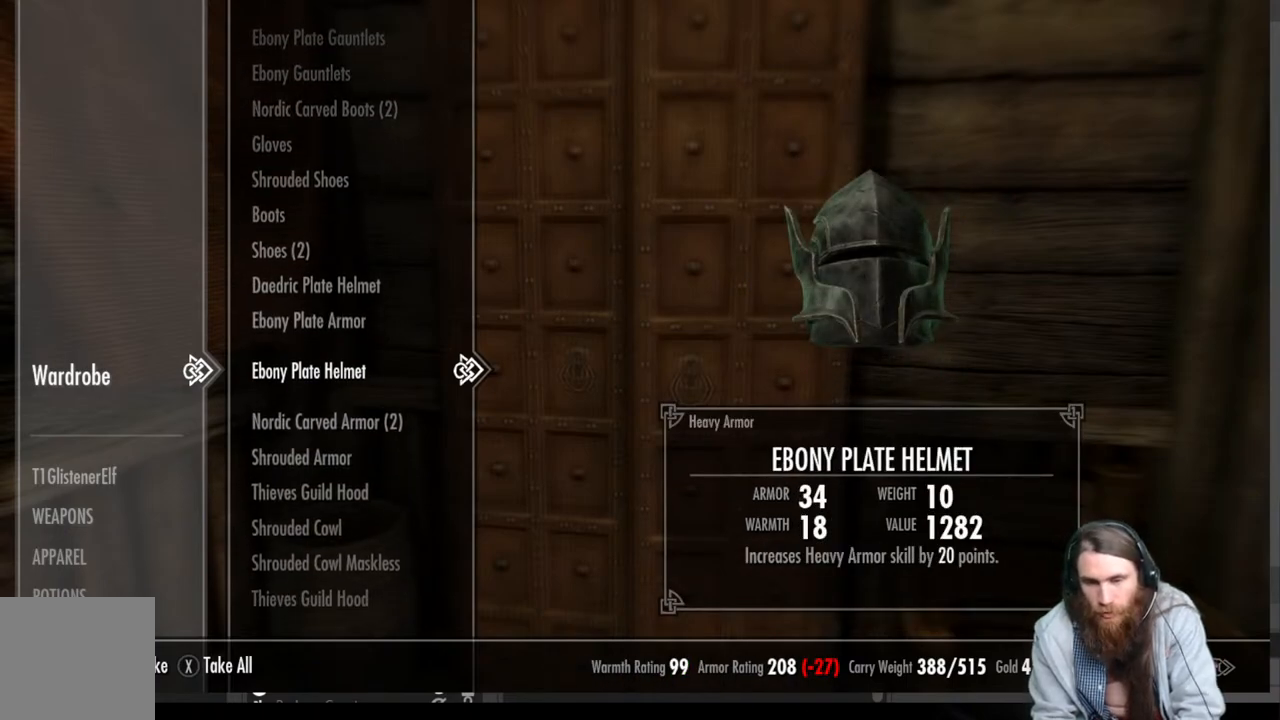
{"buttons": [], "left_stick": "center", "right_stick": "center", "events": []}
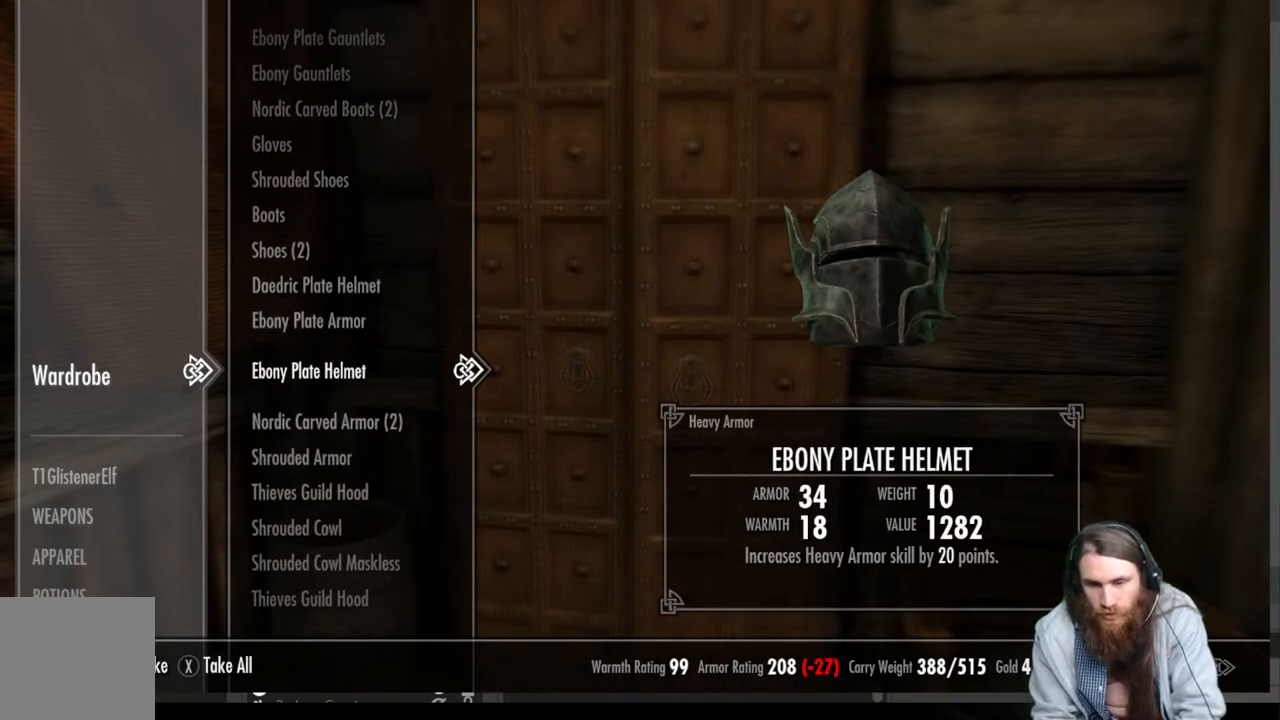
{"buttons": [], "left_stick": "center", "right_stick": "center", "events": []}
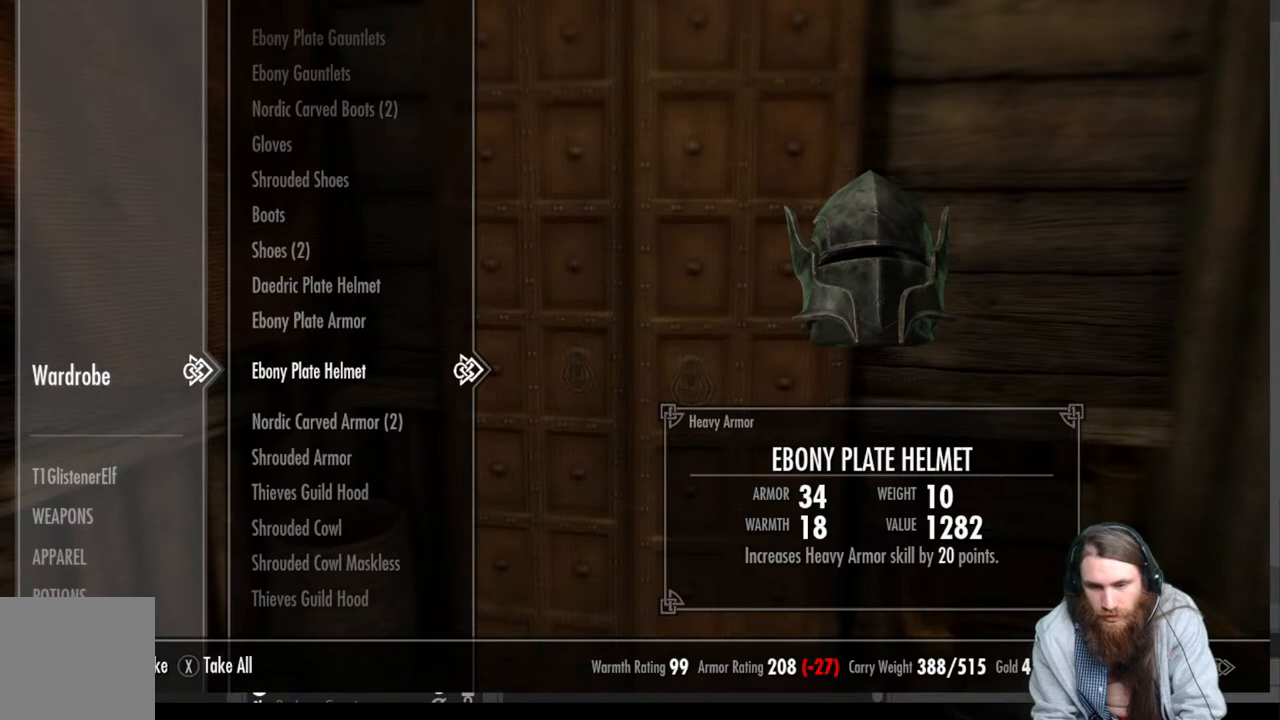
{"buttons": [], "left_stick": "center", "right_stick": "center", "events": []}
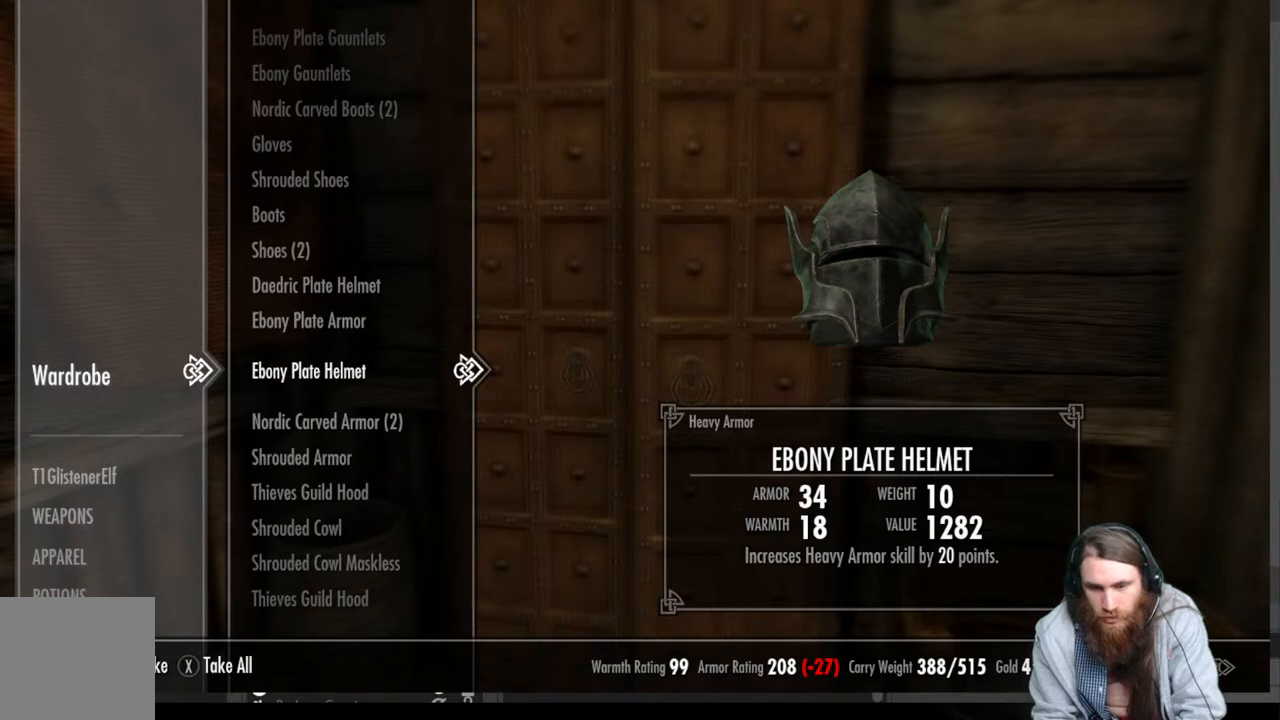
{"buttons": [], "left_stick": "center", "right_stick": "center", "events": []}
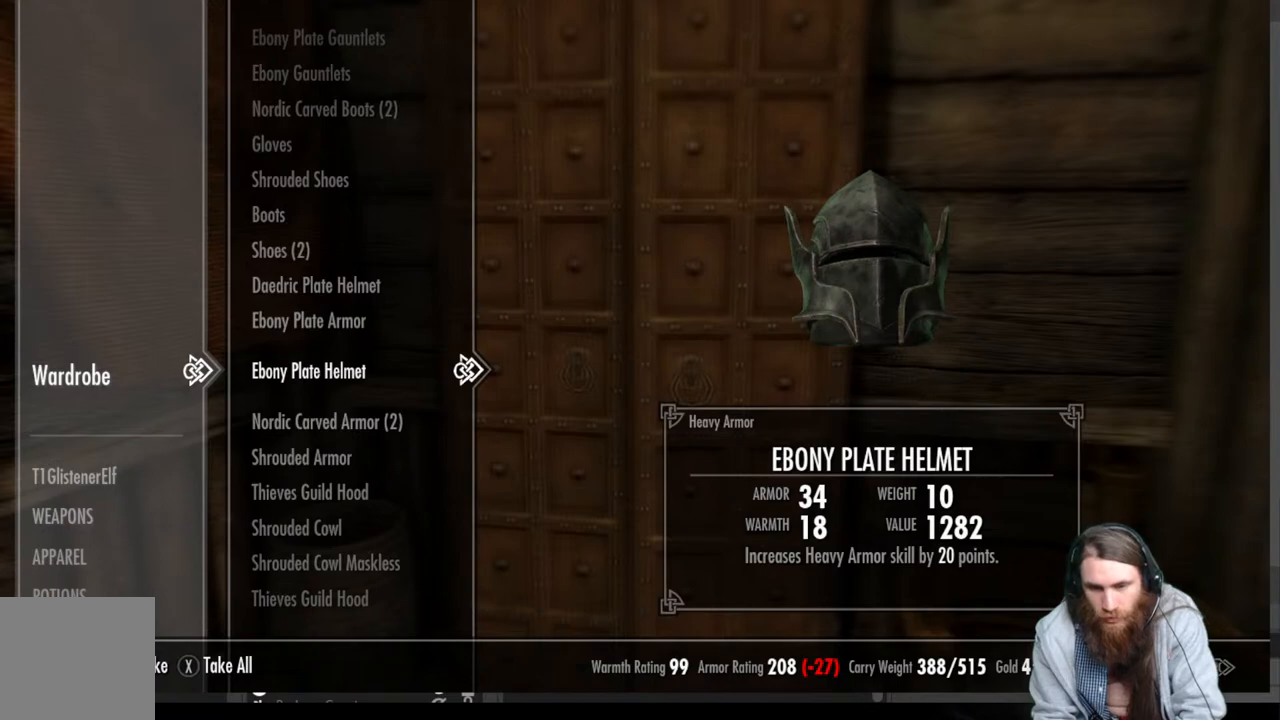
{"buttons": [], "left_stick": "center", "right_stick": "center", "events": []}
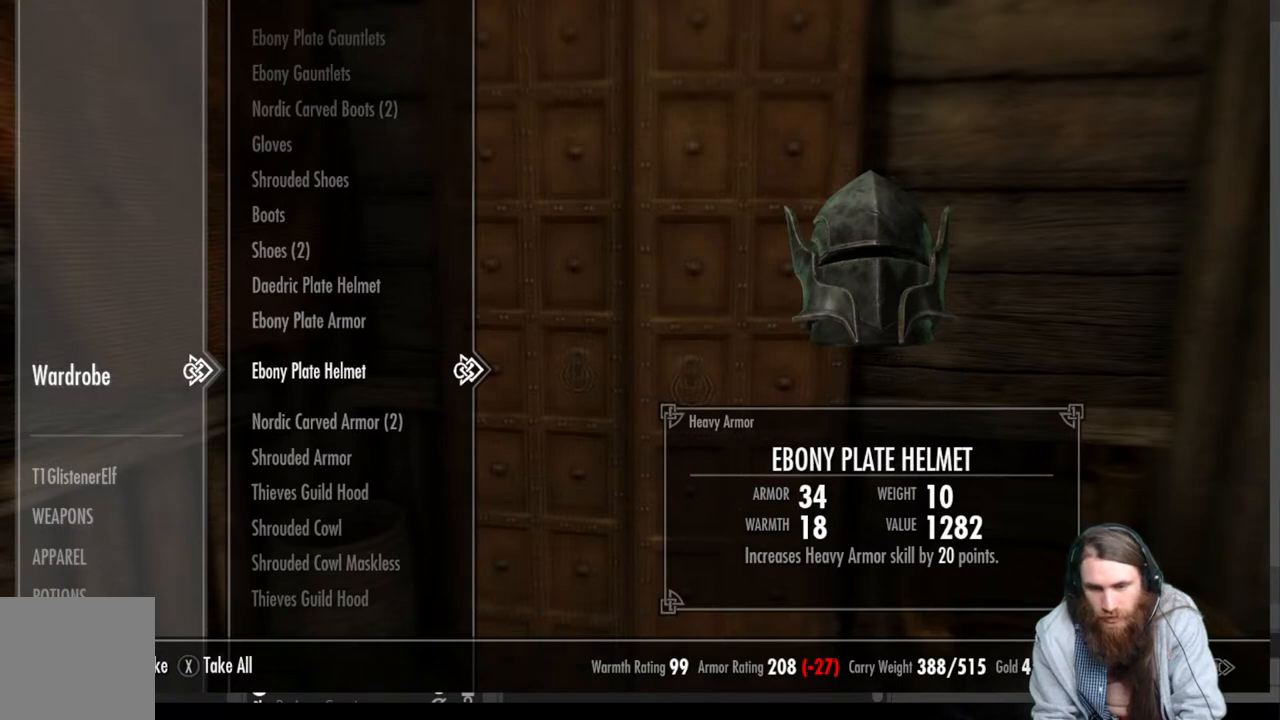
{"buttons": [], "left_stick": "center", "right_stick": "center", "events": [[100, "DPAD_DOWN", "down"], [167, "DPAD_DOWN", "up"]]}
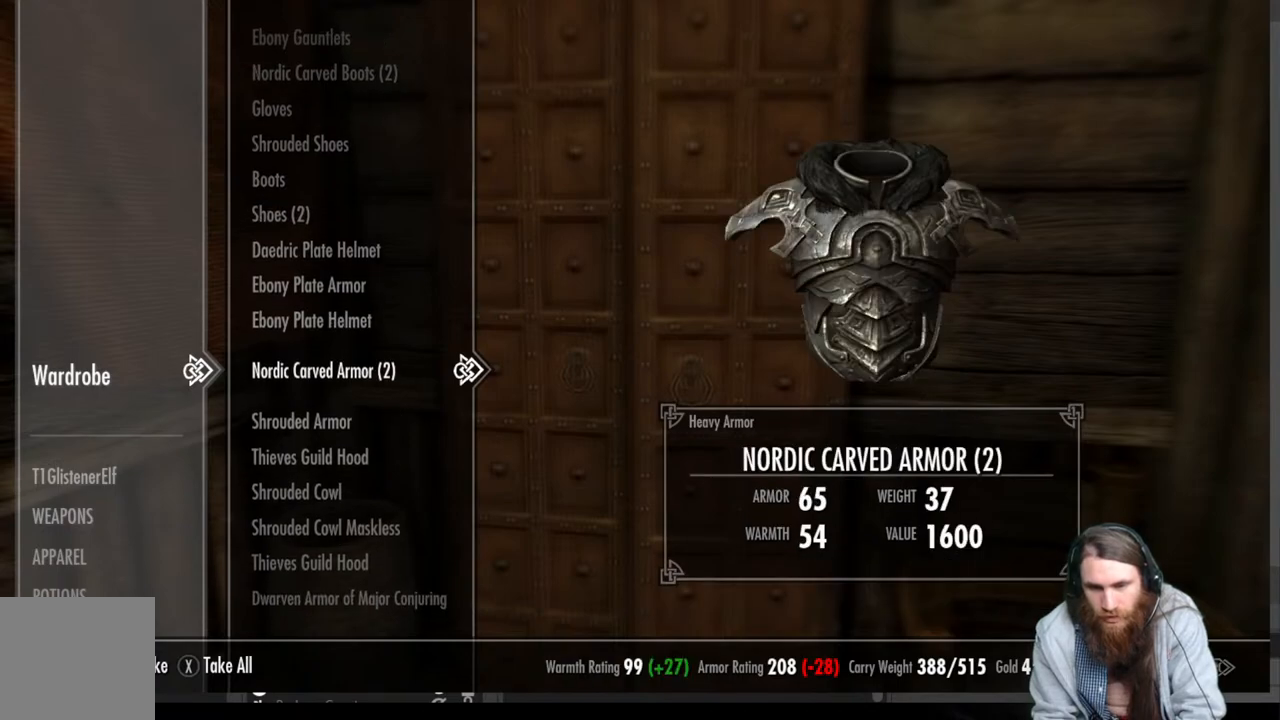
{"buttons": ["DPAD_DOWN"], "left_stick": "center", "right_stick": "center", "events": [[100, "DPAD_DOWN", "down"], [217, "DPAD_DOWN", "up"], [450, "DPAD_DOWN", "down"]]}
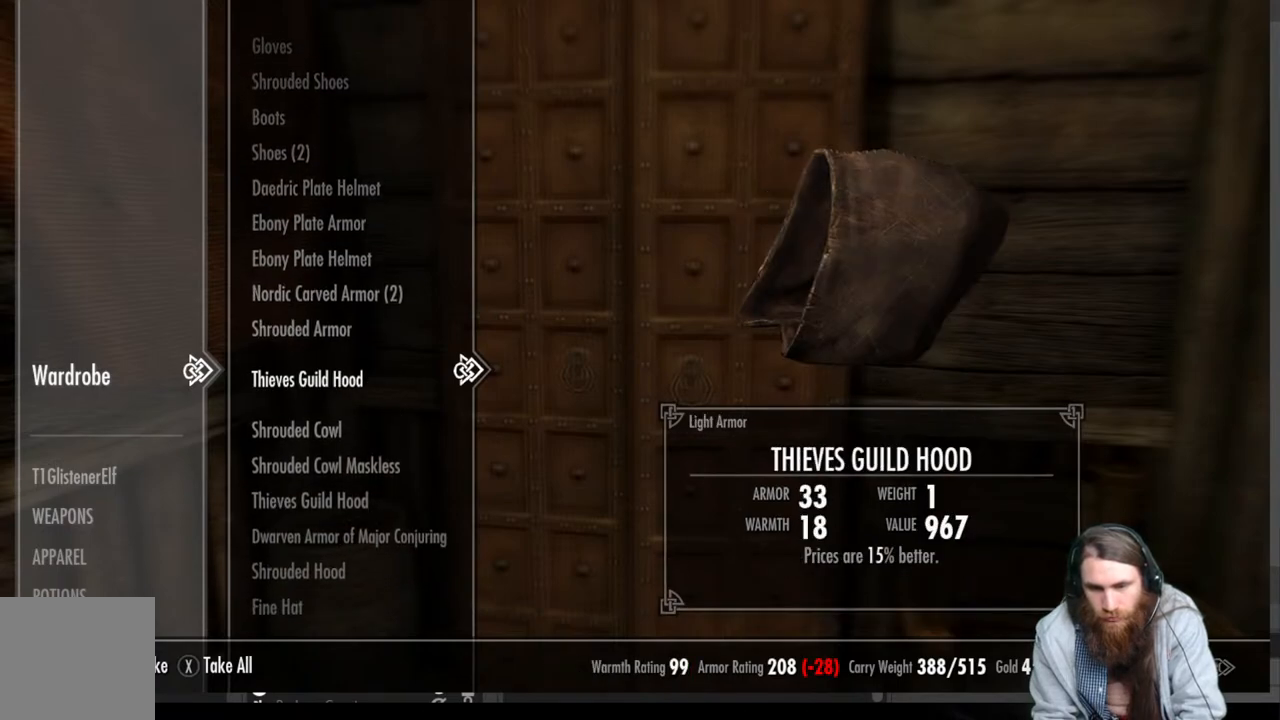
{"buttons": [], "left_stick": "center", "right_stick": "center", "events": [[83, "DPAD_DOWN", "up"], [183, "DPAD_DOWN", "down"], [283, "DPAD_DOWN", "up"], [367, "DPAD_DOWN", "down"], [483, "DPAD_DOWN", "up"]]}
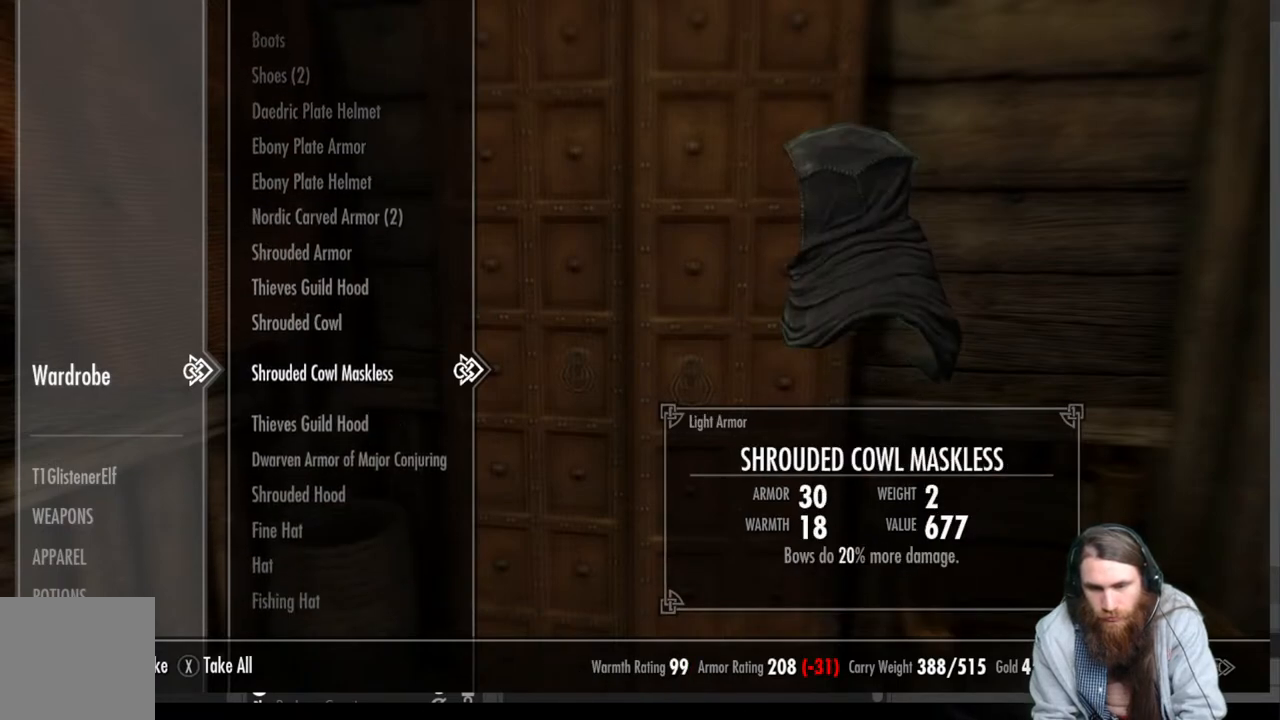
{"buttons": ["DPAD_DOWN"], "left_stick": "center", "right_stick": "center", "events": [[83, "DPAD_DOWN", "down"], [150, "DPAD_DOWN", "up"], [383, "DPAD_DOWN", "down"]]}